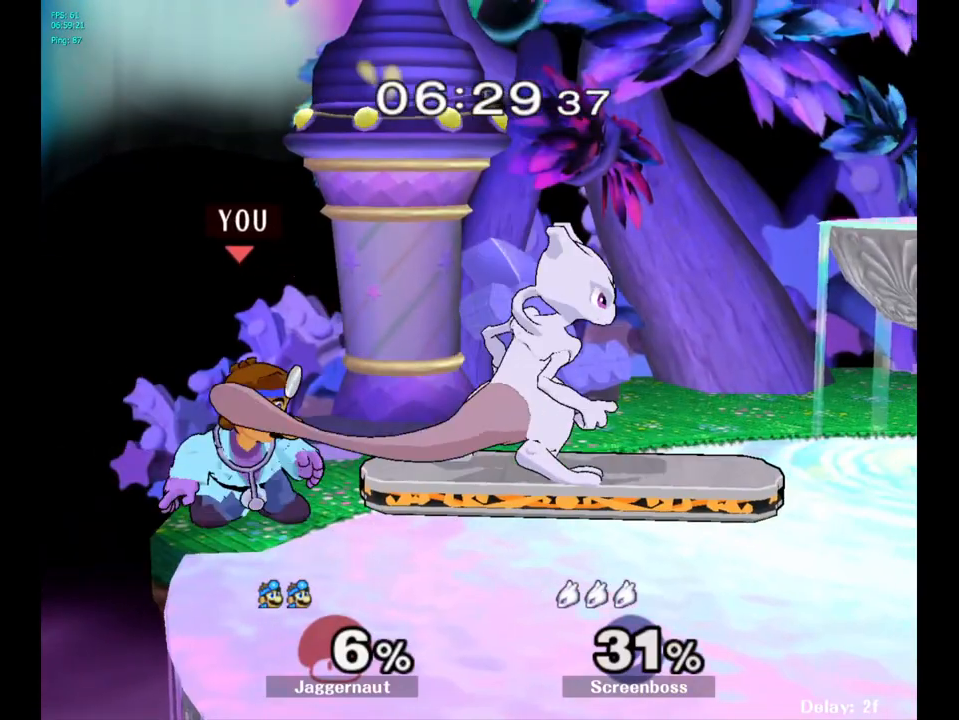
Gameplay with a controller (Nintendo layout); each line is a JSON object with the inputs held at the frame after it. "events" lists button and stick changes between this image and that frame as [ms after this image, input, new state], when the widget could be followed in between. Not read: L3 R3.
{"buttons": ["R1"], "left_stick": "center", "right_stick": "center", "events": []}
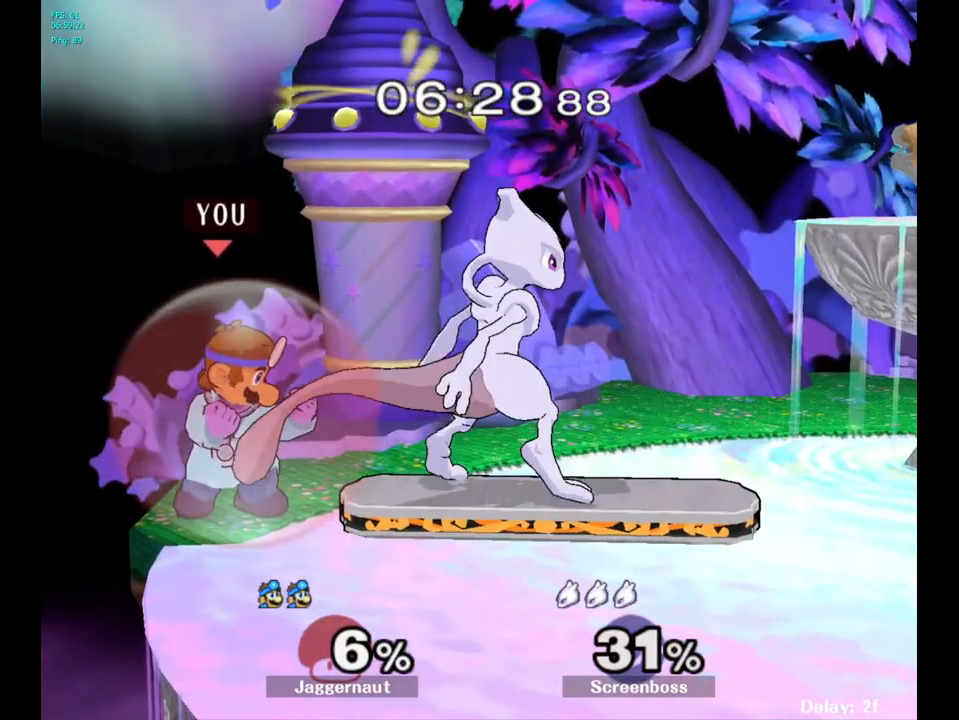
{"buttons": ["A"], "left_stick": "right", "right_stick": "center", "events": [[67, "R1", "up"], [150, "Y", "down"], [150, "left_stick", "right"], [317, "A", "down"], [417, "Y", "up"]]}
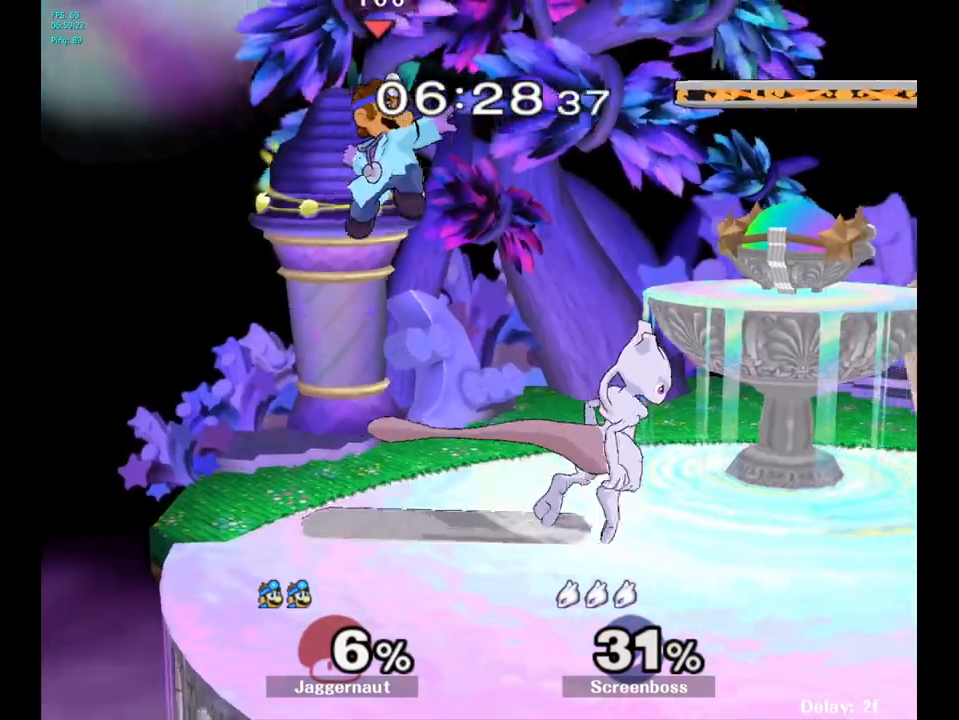
{"buttons": ["R1"], "left_stick": "right", "right_stick": "center", "events": [[33, "A", "up"], [33, "left_stick", "center"], [117, "left_stick", "down"], [367, "R1", "down"], [383, "left_stick", "right"]]}
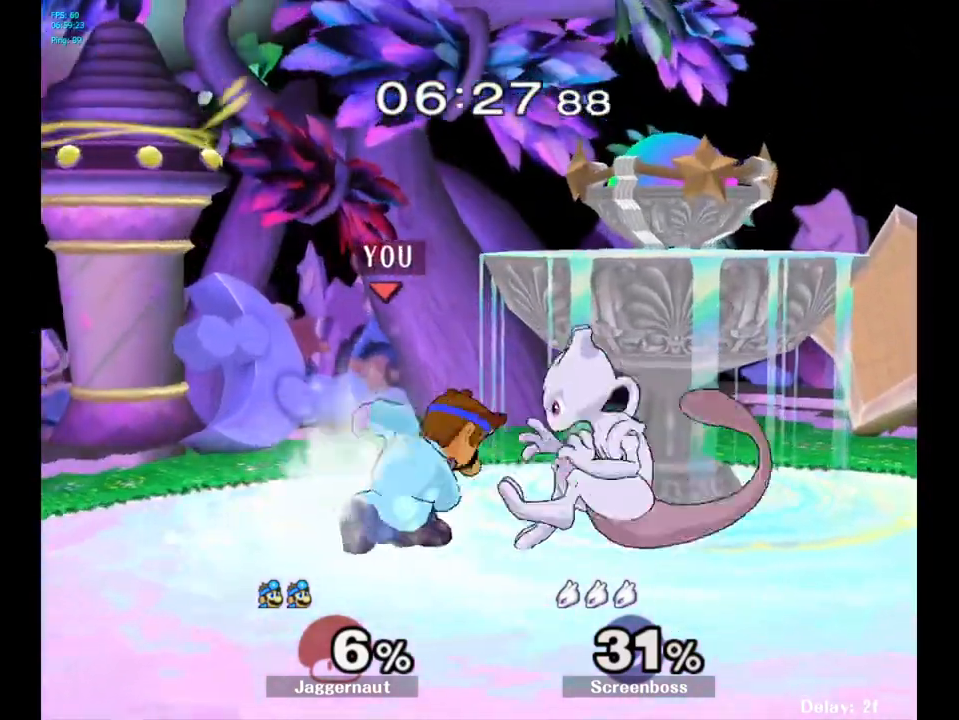
{"buttons": ["R1"], "left_stick": "center", "right_stick": "center", "events": [[50, "left_stick", "center"]]}
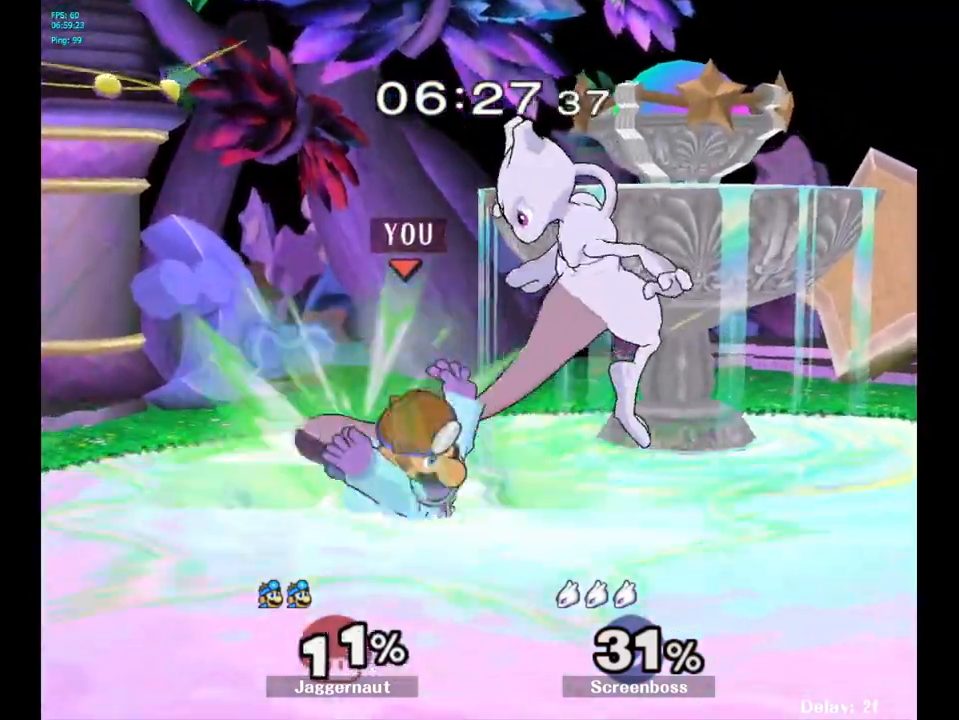
{"buttons": [], "left_stick": "center", "right_stick": "center", "events": [[17, "R1", "up"], [217, "left_stick", "up-left"], [267, "left_stick", "center"]]}
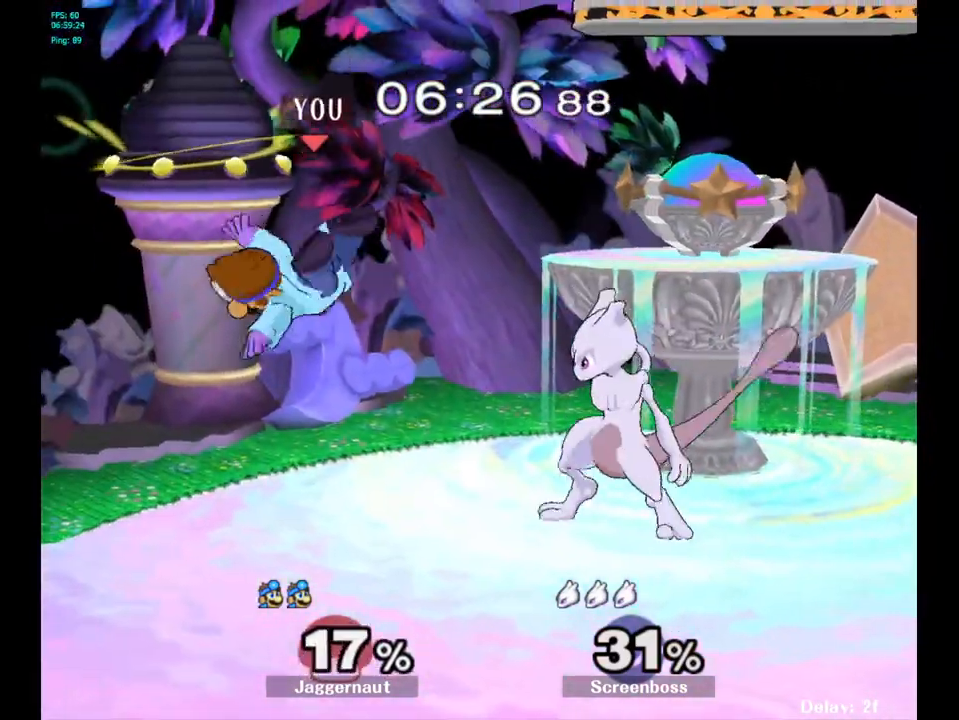
{"buttons": [], "left_stick": "up-right", "right_stick": "center", "events": [[33, "Y", "down"], [117, "Y", "up"], [117, "left_stick", "up"], [183, "Y", "down"], [217, "left_stick", "up-right"], [283, "Y", "up"]]}
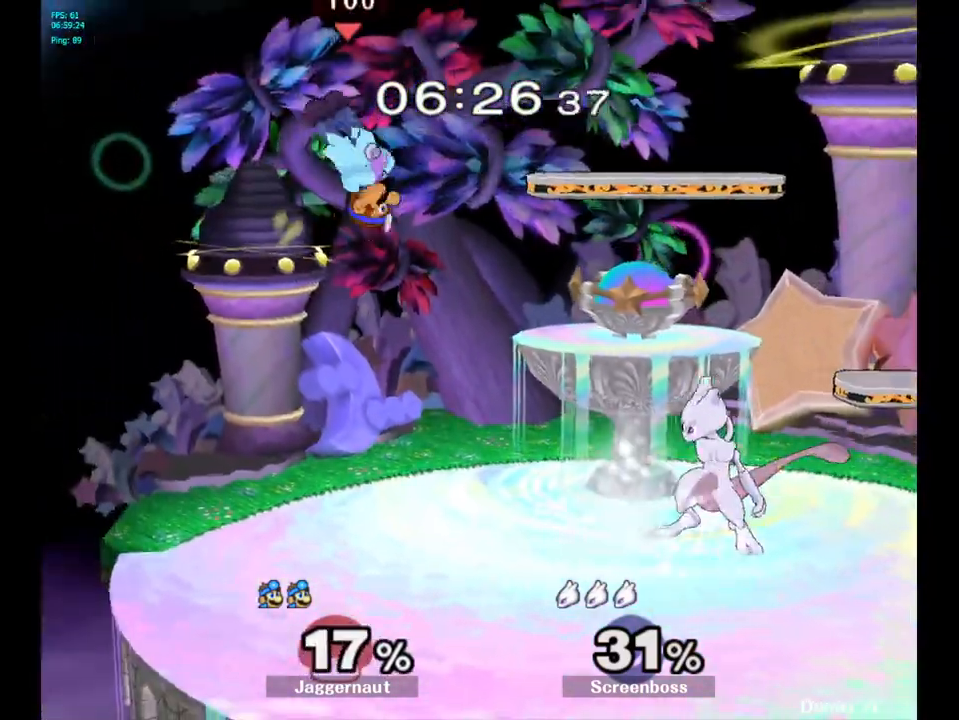
{"buttons": [], "left_stick": "up-right", "right_stick": "center", "events": [[67, "right_stick", "down"], [350, "right_stick", "center"]]}
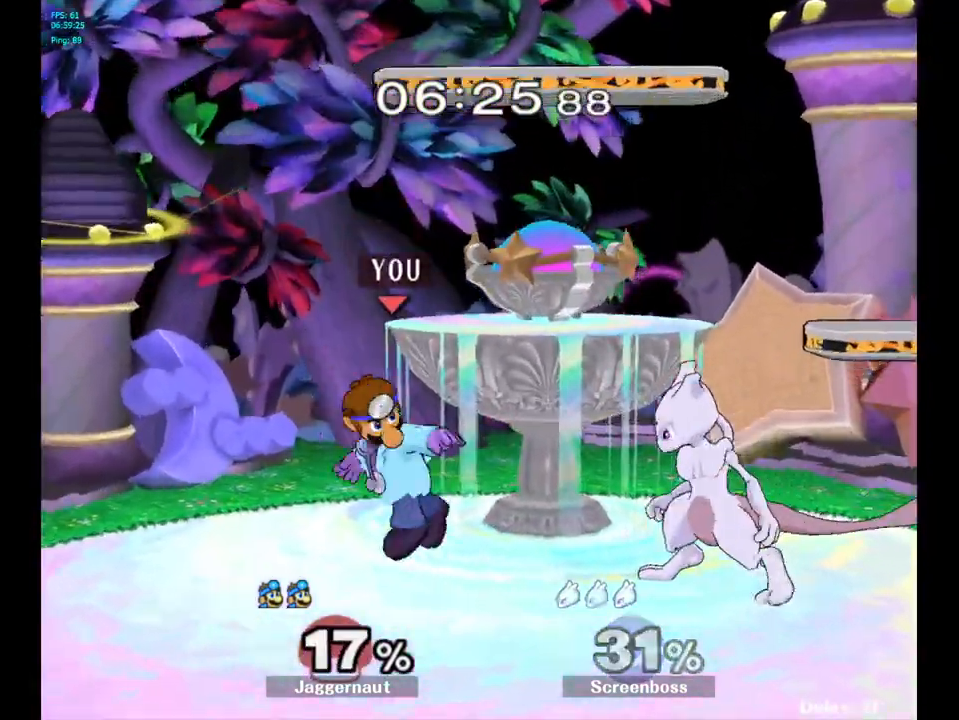
{"buttons": ["R1"], "left_stick": "center", "right_stick": "center", "events": [[67, "R1", "down"], [100, "left_stick", "down-left"], [233, "left_stick", "center"]]}
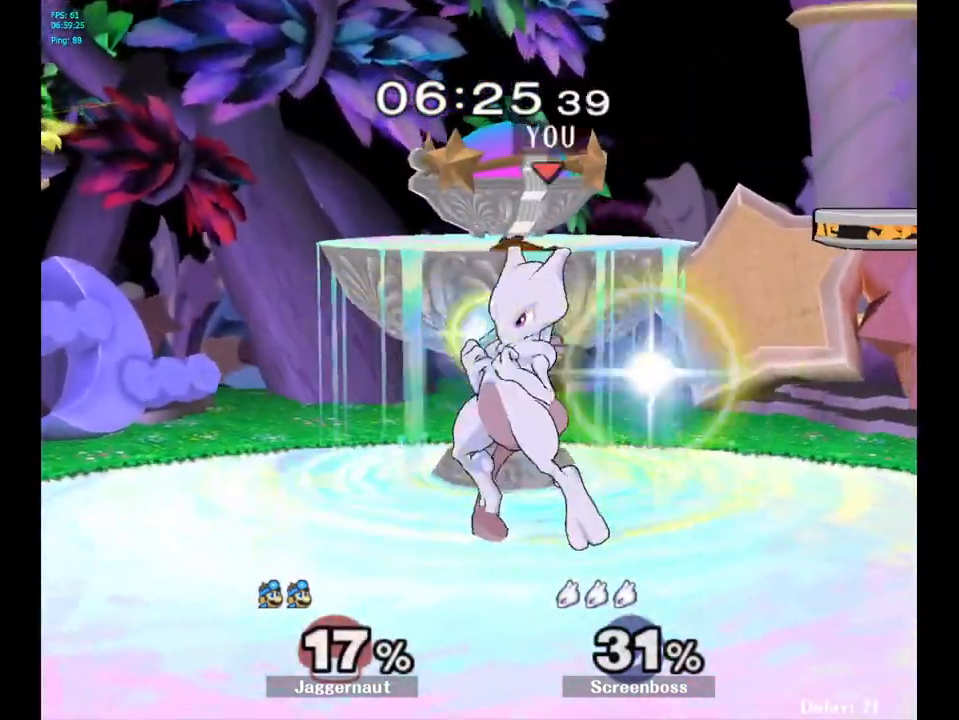
{"buttons": [], "left_stick": "left", "right_stick": "center", "events": [[67, "left_stick", "left"], [83, "R1", "up"]]}
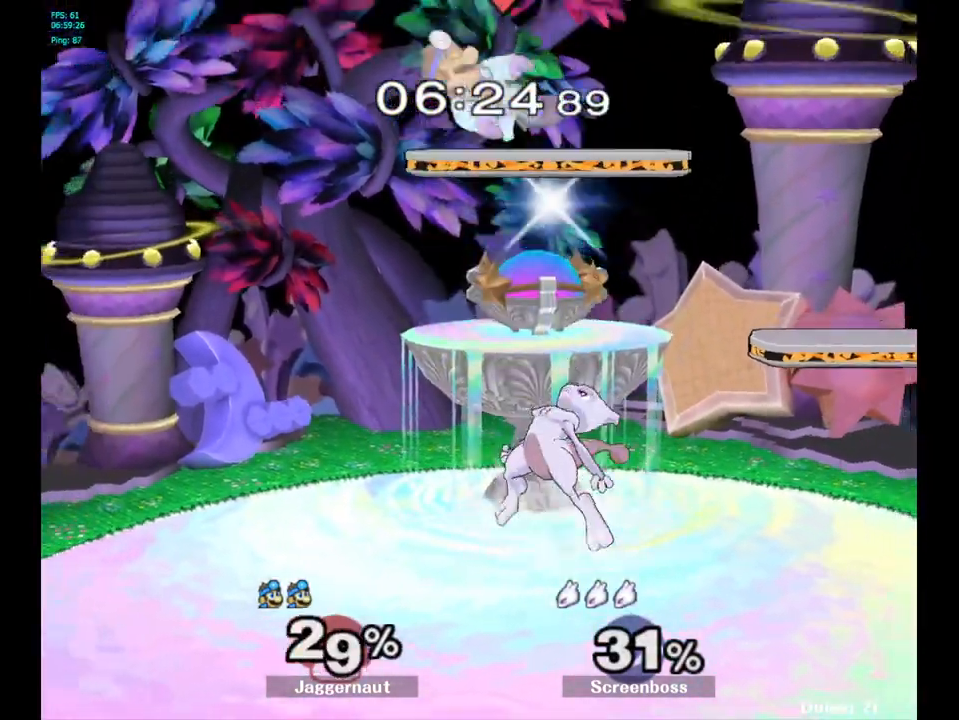
{"buttons": [], "left_stick": "right", "right_stick": "center", "events": [[350, "left_stick", "center"], [500, "left_stick", "right"]]}
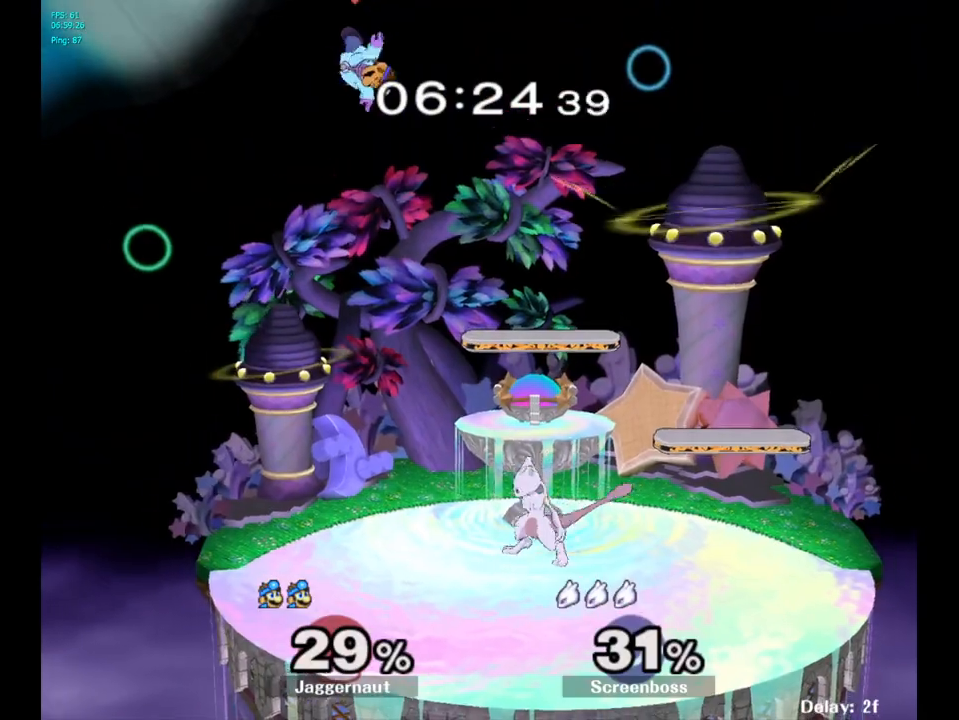
{"buttons": [], "left_stick": "right", "right_stick": "down", "events": [[467, "right_stick", "down"]]}
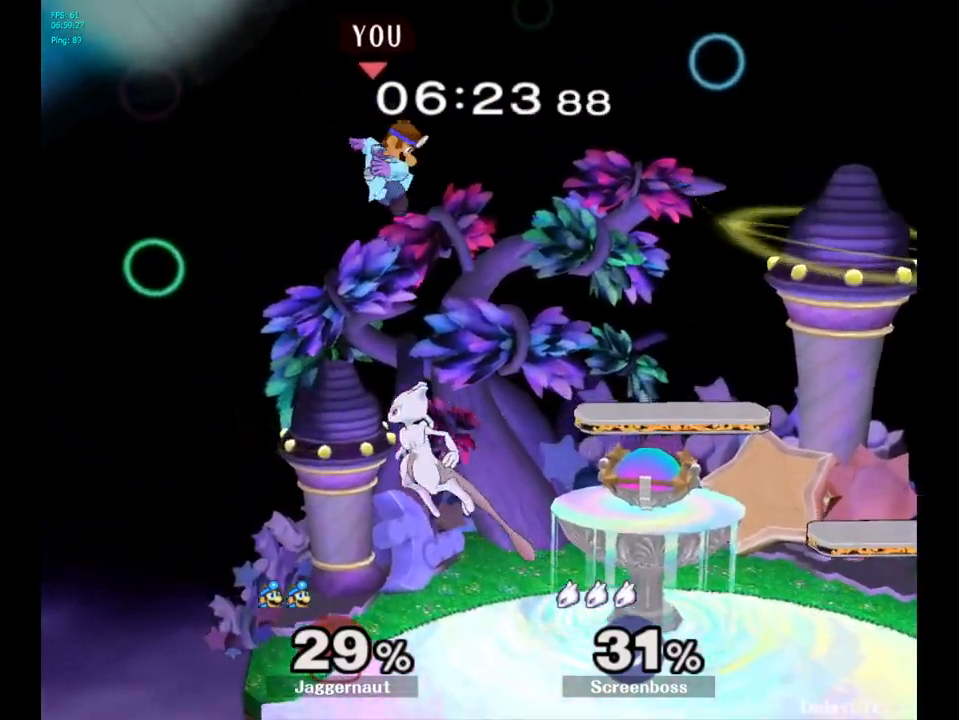
{"buttons": [], "left_stick": "right", "right_stick": "center", "events": [[33, "right_stick", "center"], [150, "left_stick", "down"], [300, "left_stick", "right"]]}
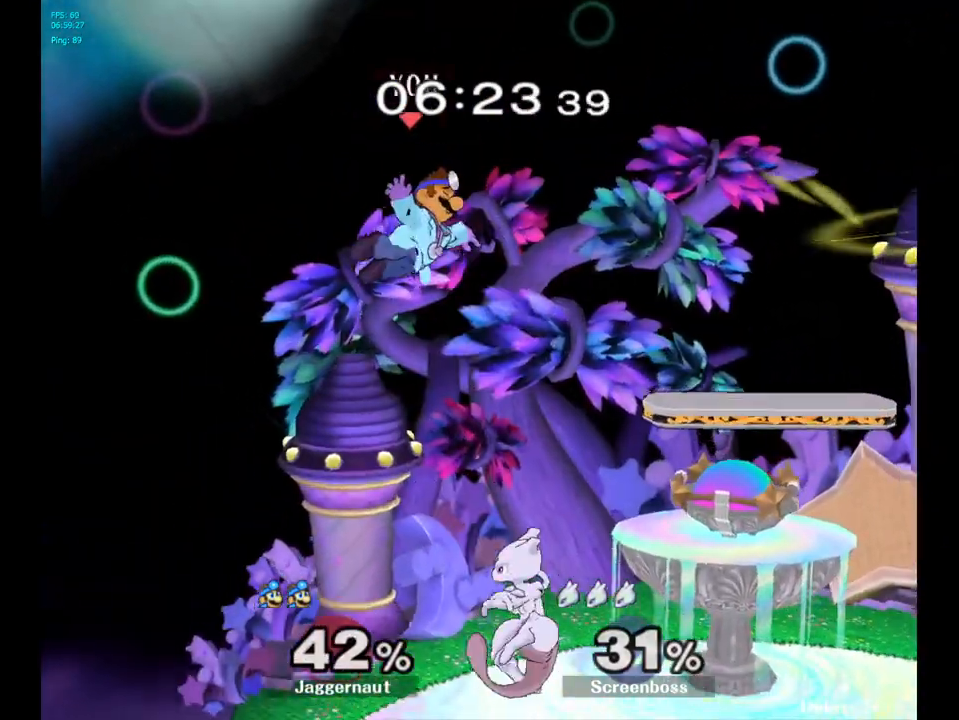
{"buttons": [], "left_stick": "right", "right_stick": "center", "events": [[300, "right_stick", "down"], [400, "right_stick", "center"]]}
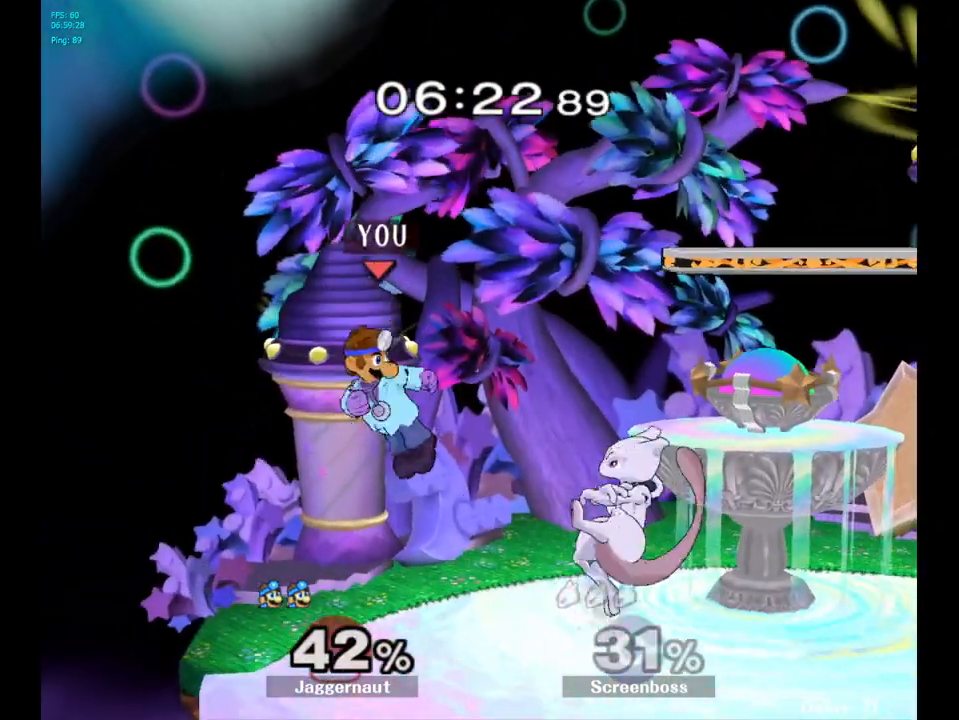
{"buttons": [], "left_stick": "center", "right_stick": "center", "events": [[200, "R1", "down"], [317, "left_stick", "down"], [383, "R1", "up"], [383, "left_stick", "center"]]}
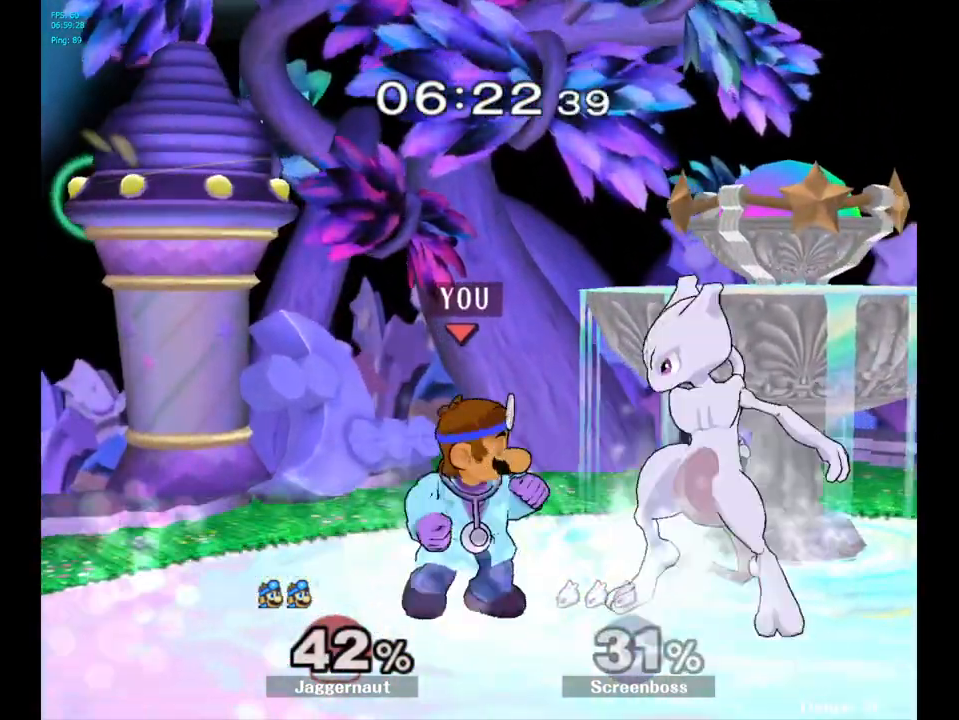
{"buttons": [], "left_stick": "center", "right_stick": "center", "events": [[33, "A", "down"], [150, "A", "up"], [333, "A", "down"], [450, "A", "up"]]}
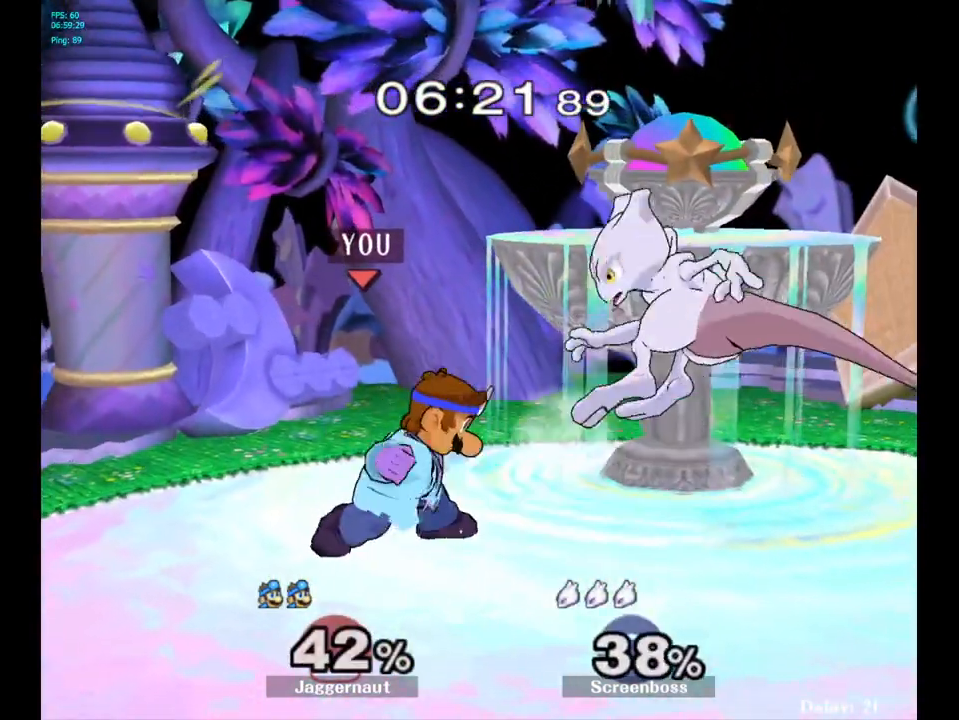
{"buttons": [], "left_stick": "center", "right_stick": "center", "events": [[33, "A", "down"], [117, "A", "up"], [183, "A", "down"], [317, "A", "up"]]}
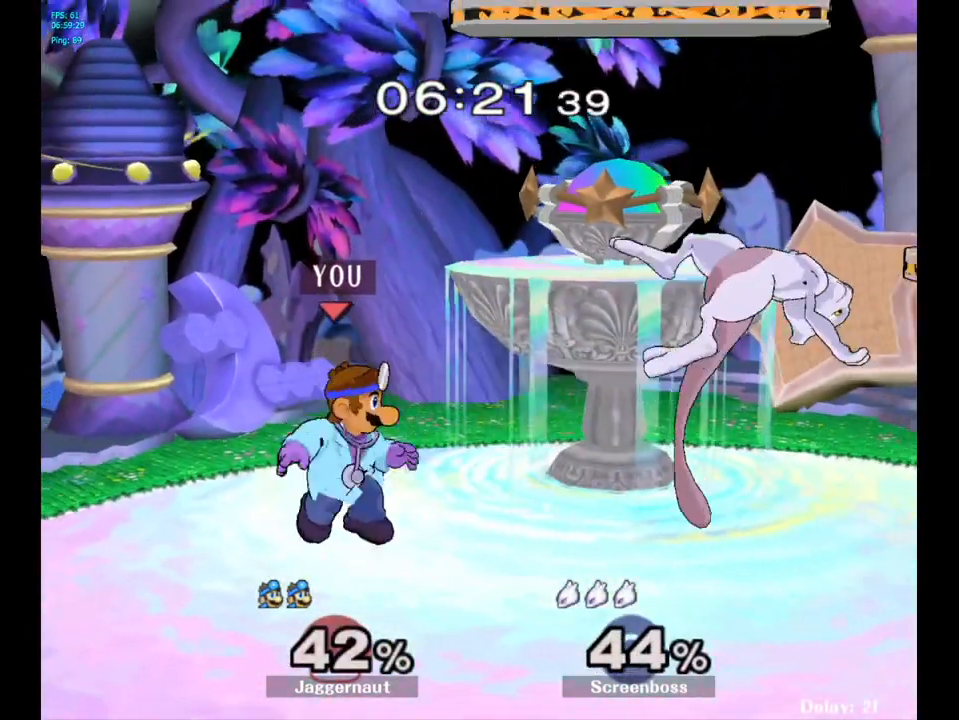
{"buttons": [], "left_stick": "right", "right_stick": "center", "events": [[183, "left_stick", "right"], [250, "Y", "down"], [300, "Y", "up"], [300, "left_stick", "center"], [383, "A", "down"], [500, "A", "up"], [500, "left_stick", "right"]]}
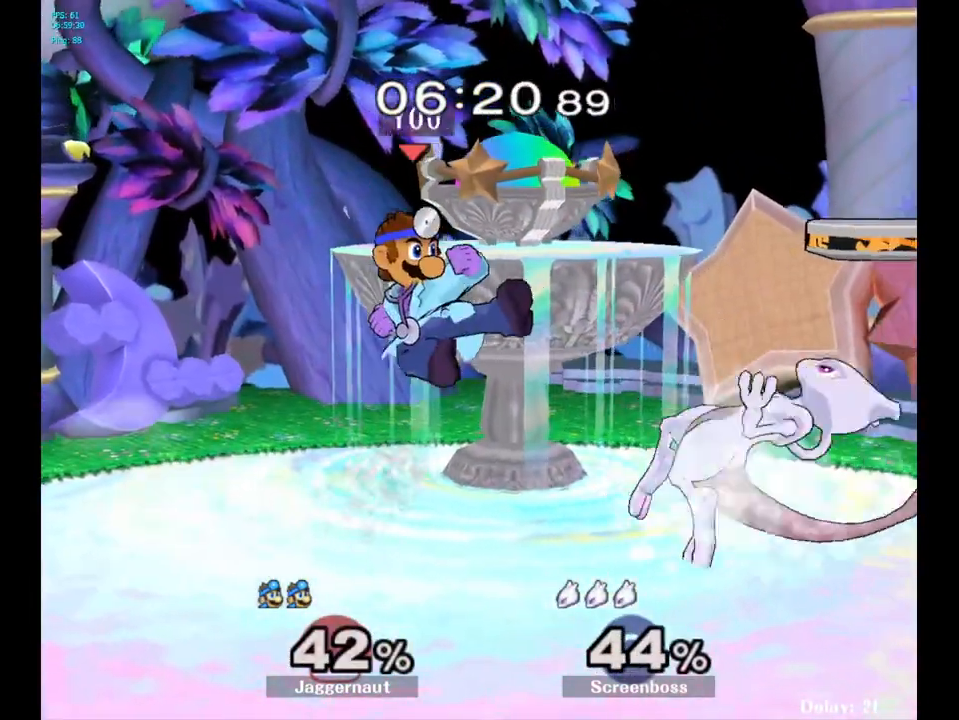
{"buttons": [], "left_stick": "down", "right_stick": "center", "events": [[333, "R1", "down"], [367, "left_stick", "down"], [483, "R1", "up"]]}
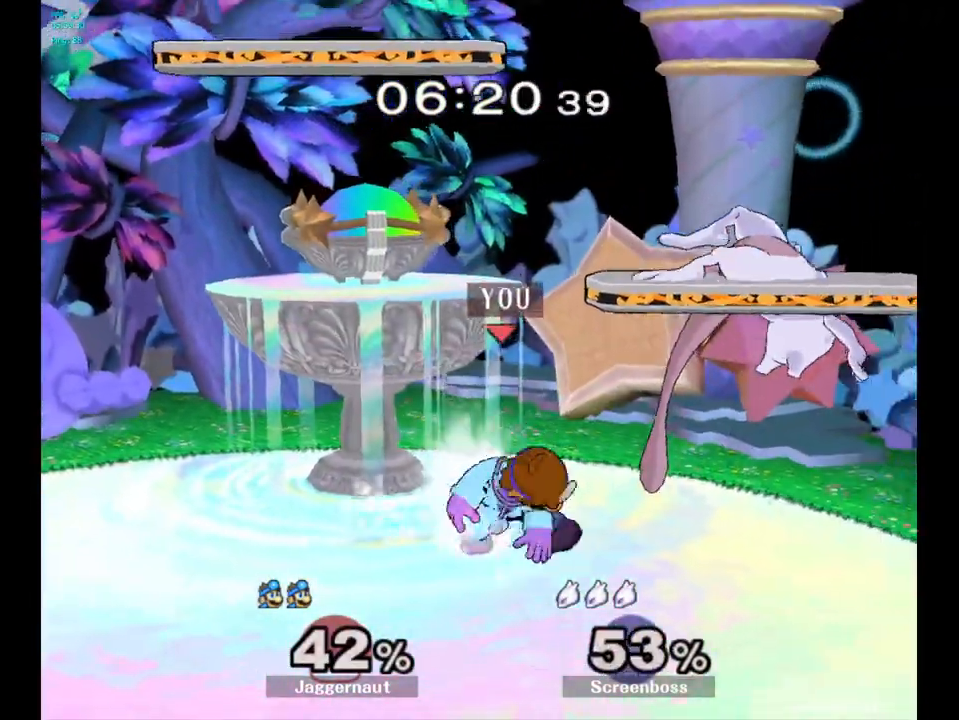
{"buttons": [], "left_stick": "center", "right_stick": "center", "events": [[17, "left_stick", "center"]]}
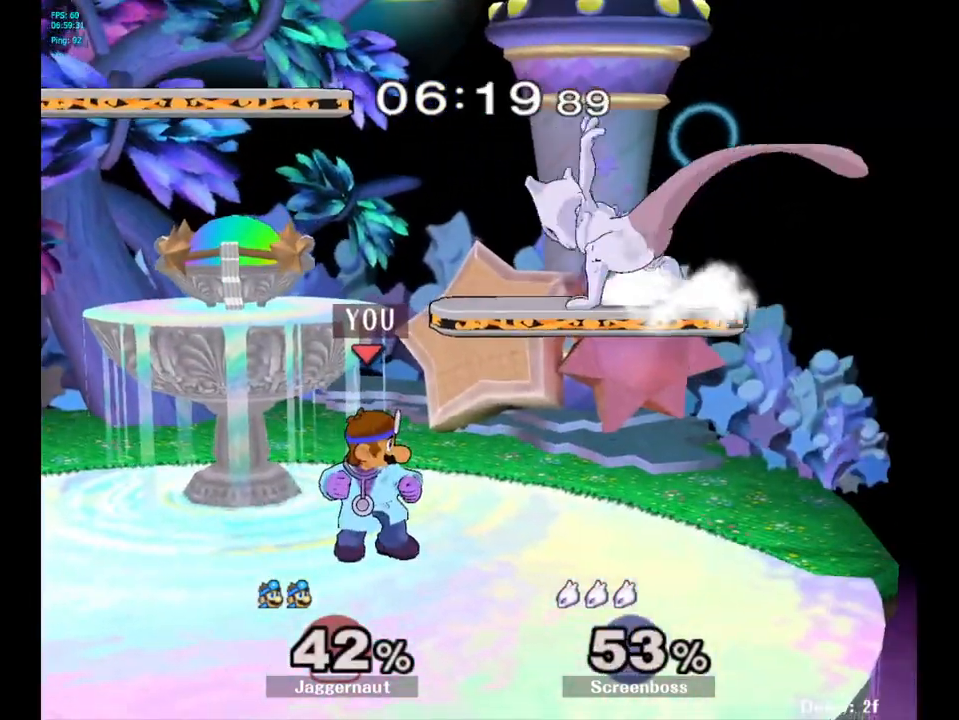
{"buttons": [], "left_stick": "up-left", "right_stick": "center", "events": [[217, "Y", "down"], [217, "left_stick", "up"], [300, "A", "down"], [367, "Y", "up"], [483, "A", "up"], [483, "left_stick", "up-left"]]}
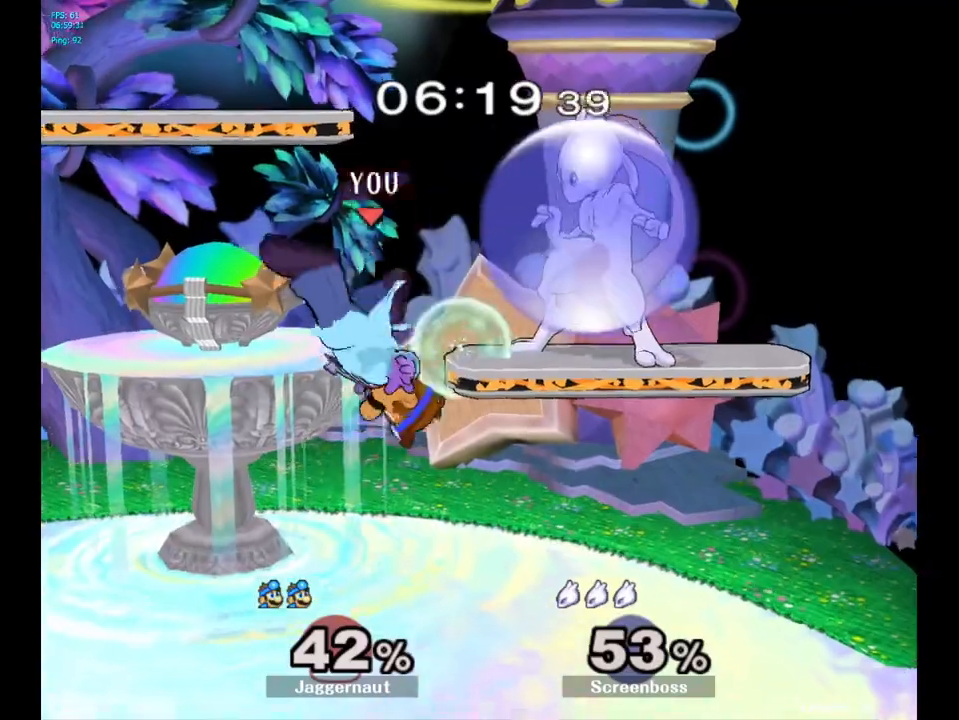
{"buttons": [], "left_stick": "right", "right_stick": "up", "events": [[183, "left_stick", "right"], [433, "right_stick", "up"]]}
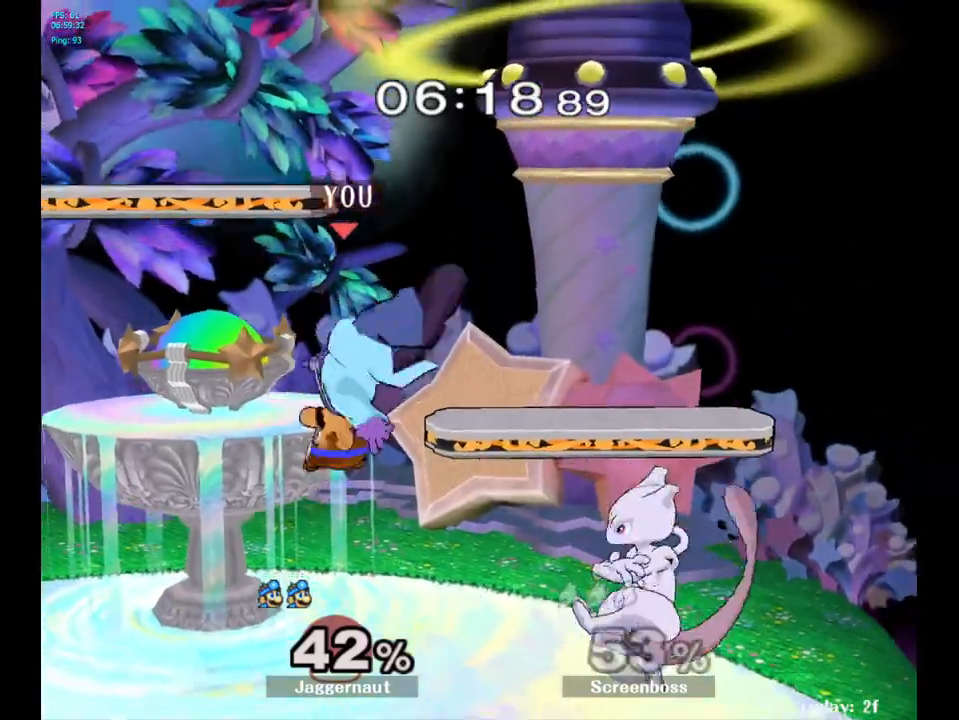
{"buttons": ["R1"], "left_stick": "center", "right_stick": "center", "events": [[67, "left_stick", "down"], [100, "right_stick", "center"], [200, "R1", "down"], [283, "left_stick", "center"]]}
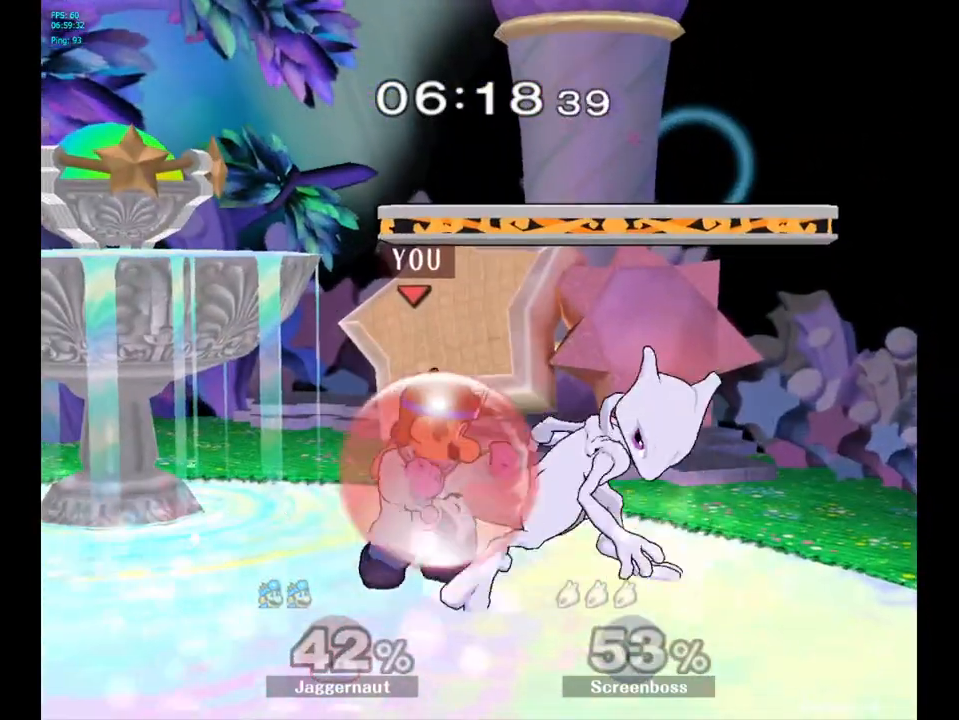
{"buttons": [], "left_stick": "right", "right_stick": "center", "events": [[67, "A", "down"], [217, "A", "up"], [450, "R1", "up"], [483, "left_stick", "right"]]}
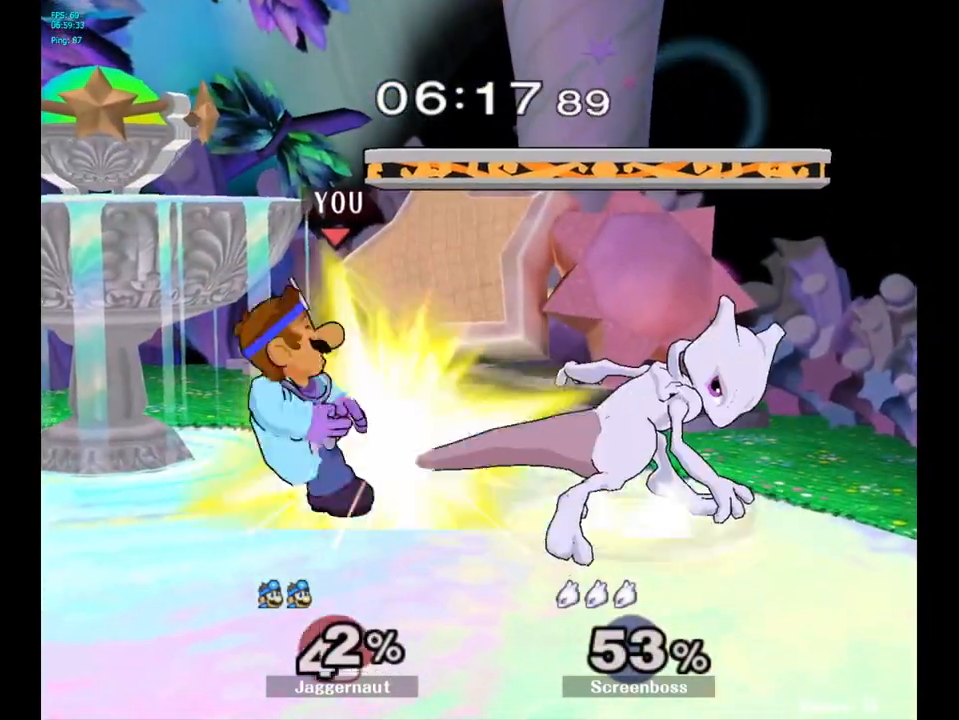
{"buttons": [], "left_stick": "center", "right_stick": "center", "events": [[67, "left_stick", "center"], [117, "A", "down"], [217, "A", "up"]]}
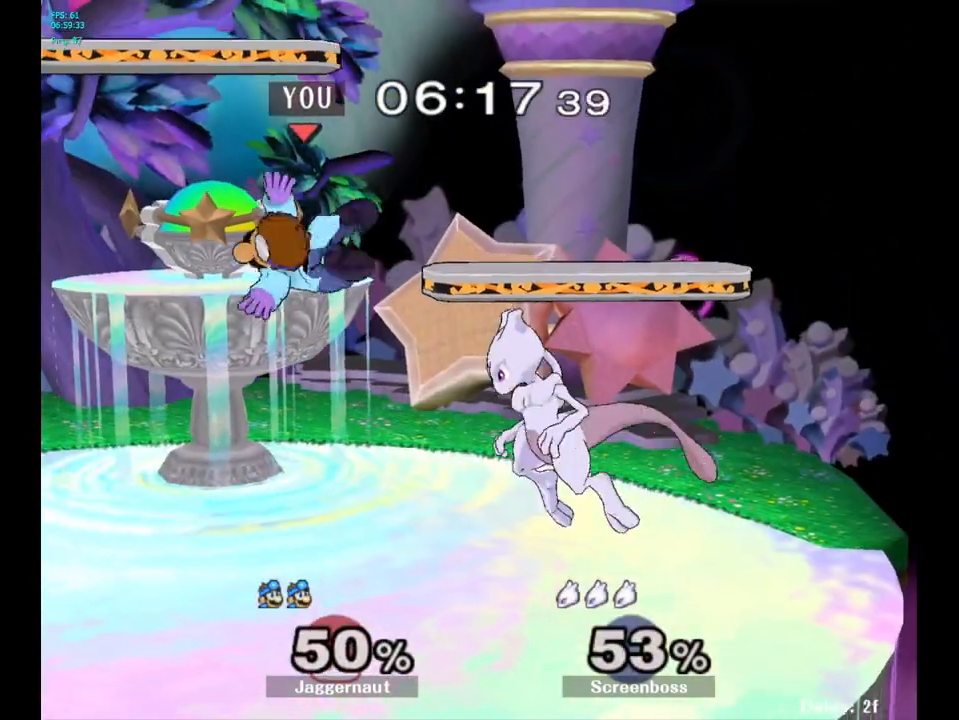
{"buttons": [], "left_stick": "center", "right_stick": "center", "events": [[117, "Y", "down"], [217, "left_stick", "right"], [283, "Y", "up"], [400, "left_stick", "center"]]}
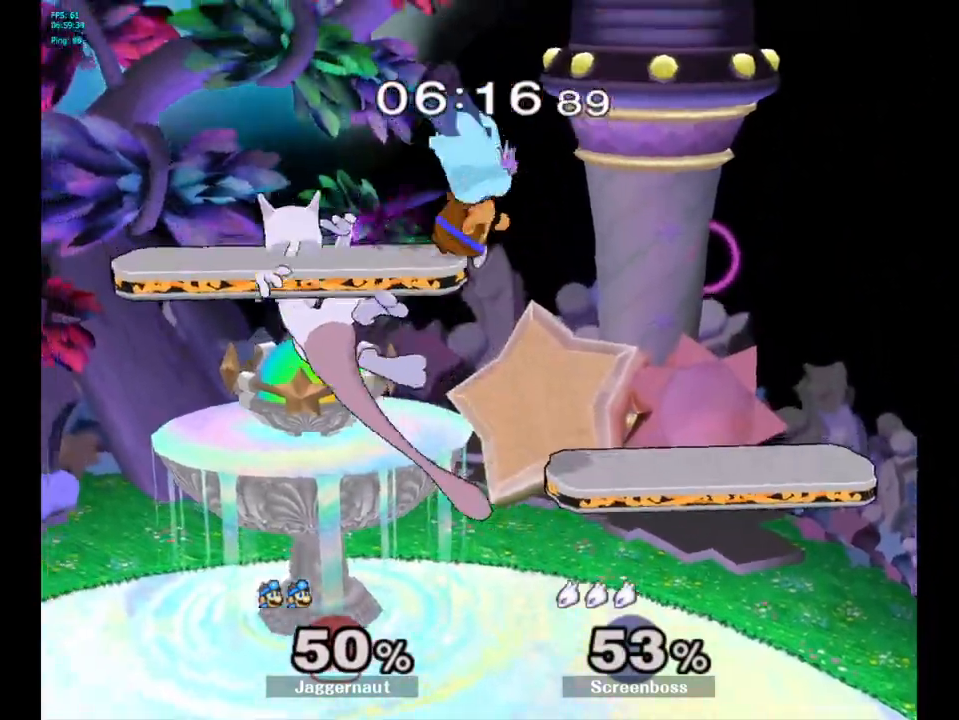
{"buttons": [], "left_stick": "center", "right_stick": "center", "events": [[50, "left_stick", "down-left"], [167, "left_stick", "left"], [167, "right_stick", "left"], [283, "right_stick", "center"], [383, "R1", "down"], [417, "left_stick", "down-right"], [483, "left_stick", "center"], [500, "R1", "up"]]}
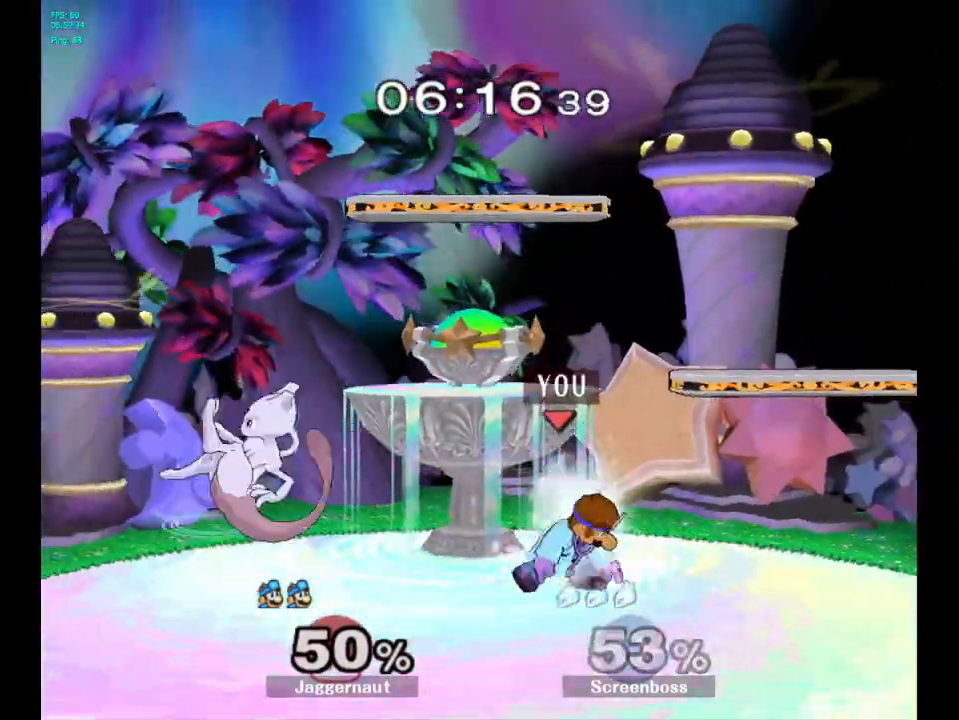
{"buttons": [], "left_stick": "center", "right_stick": "center", "events": [[200, "left_stick", "right"], [267, "left_stick", "left"], [317, "Y", "down"], [350, "Y", "up"], [383, "left_stick", "center"], [417, "A", "down"], [500, "A", "up"]]}
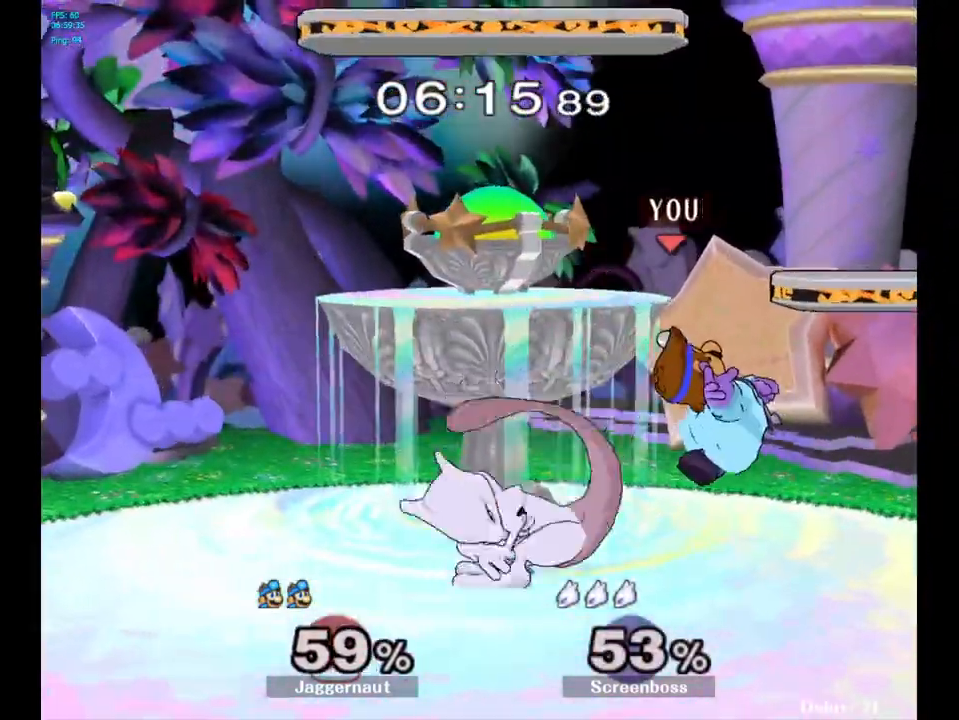
{"buttons": [], "left_stick": "center", "right_stick": "center", "events": [[300, "A", "down"], [417, "A", "up"]]}
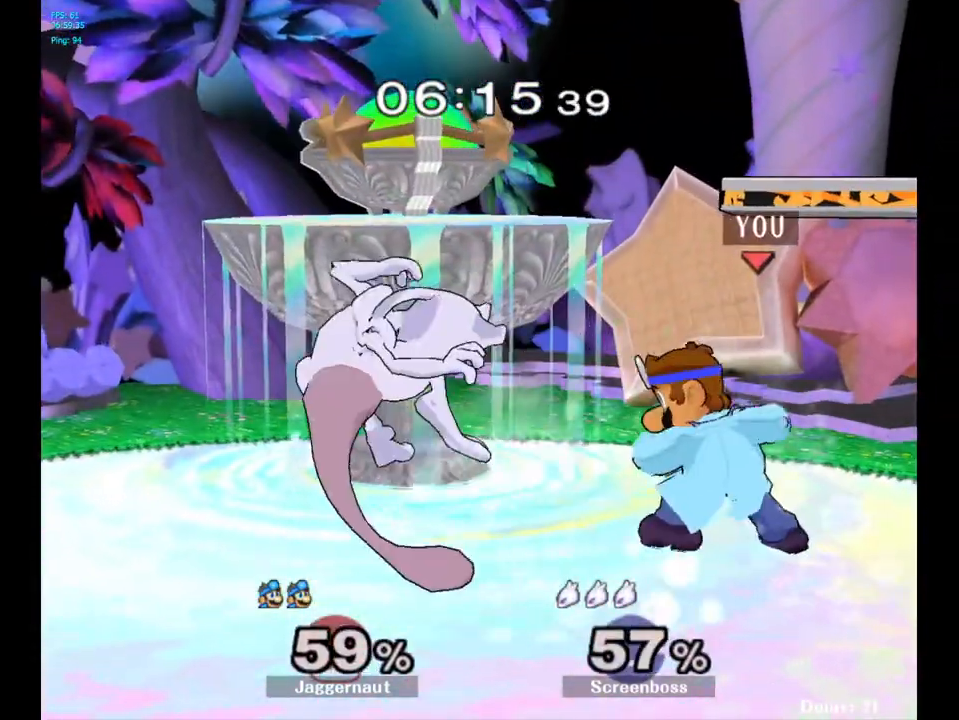
{"buttons": [], "left_stick": "center", "right_stick": "center", "events": [[167, "left_stick", "left"], [233, "left_stick", "center"], [250, "A", "down"], [350, "A", "up"]]}
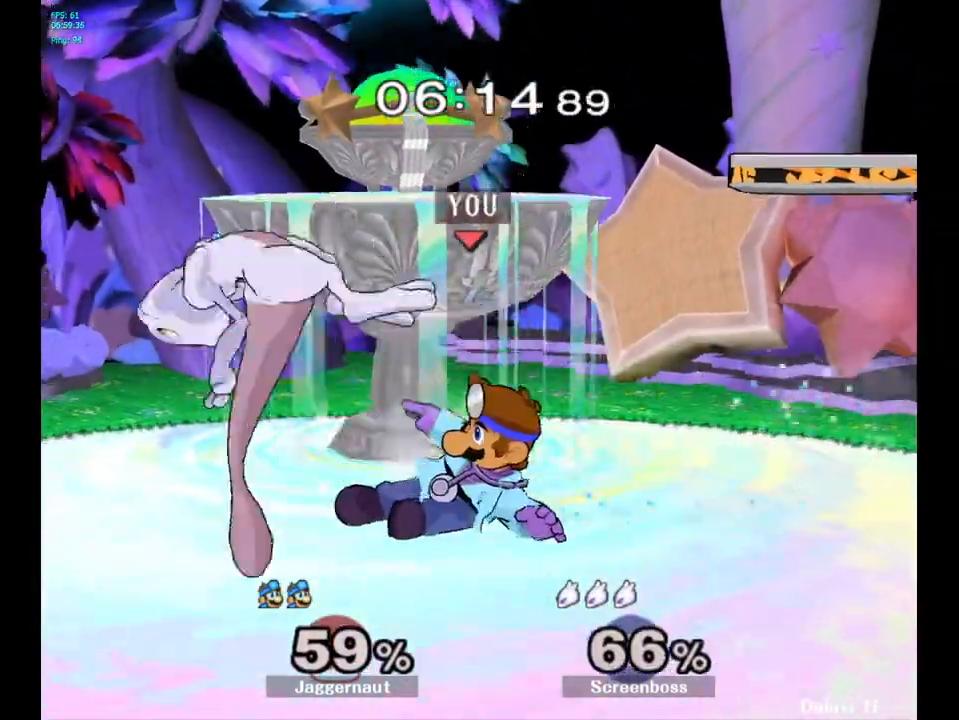
{"buttons": [], "left_stick": "left", "right_stick": "center", "events": [[483, "left_stick", "left"]]}
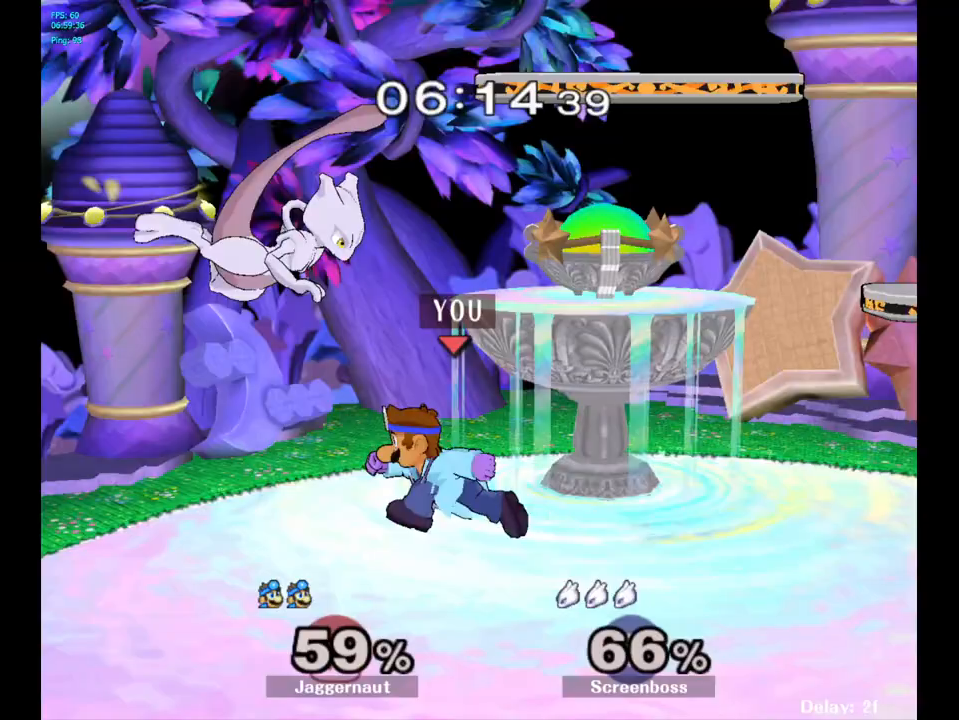
{"buttons": [], "left_stick": "right", "right_stick": "center", "events": [[33, "Y", "down"], [100, "A", "down"], [167, "Y", "up"], [183, "left_stick", "up"], [233, "A", "up"], [233, "left_stick", "right"]]}